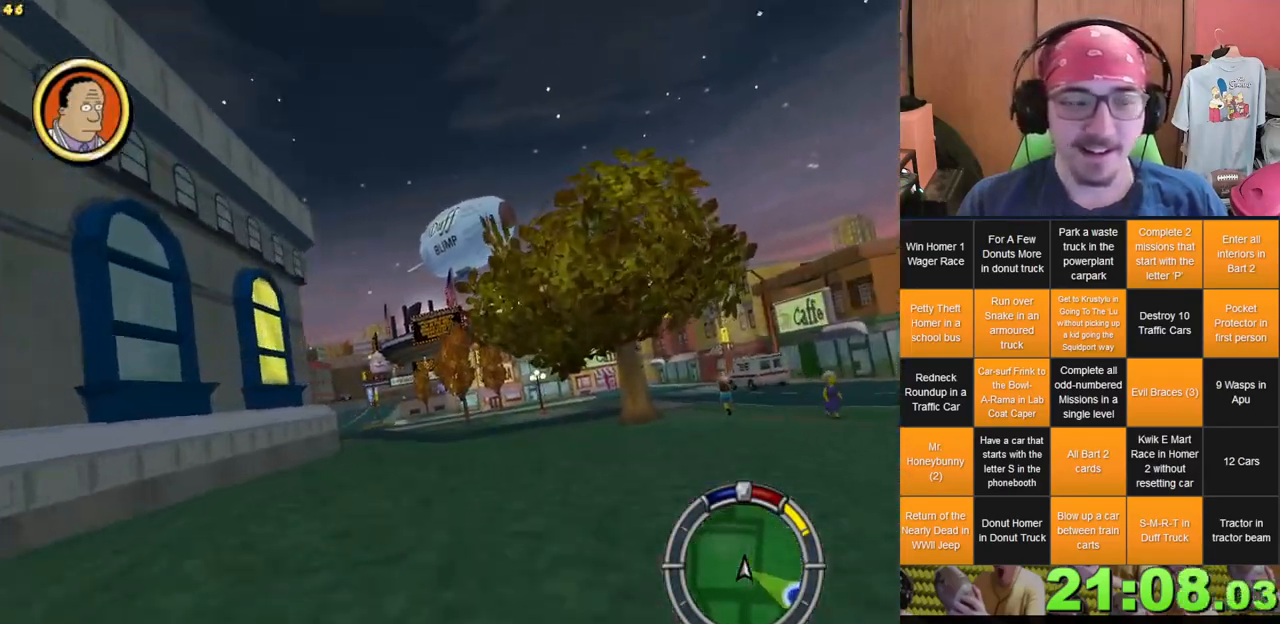
Gameplay with a controller (Xbox layout); each line is a JSON object with the inputs held at the frame after it (dt_ms = milliseconds from this image to that frame). "events" lists button and stick changes between this image and that frame as [ms after this image, input, new state], when the widget could be followed in between. Not read: A DPAD_UP L3 R3 X Y.
{"dt_ms": 500, "buttons": [], "left_stick": "center", "right_stick": "center", "events": [[250, "left_stick", "left"], [417, "left_stick", "center"]]}
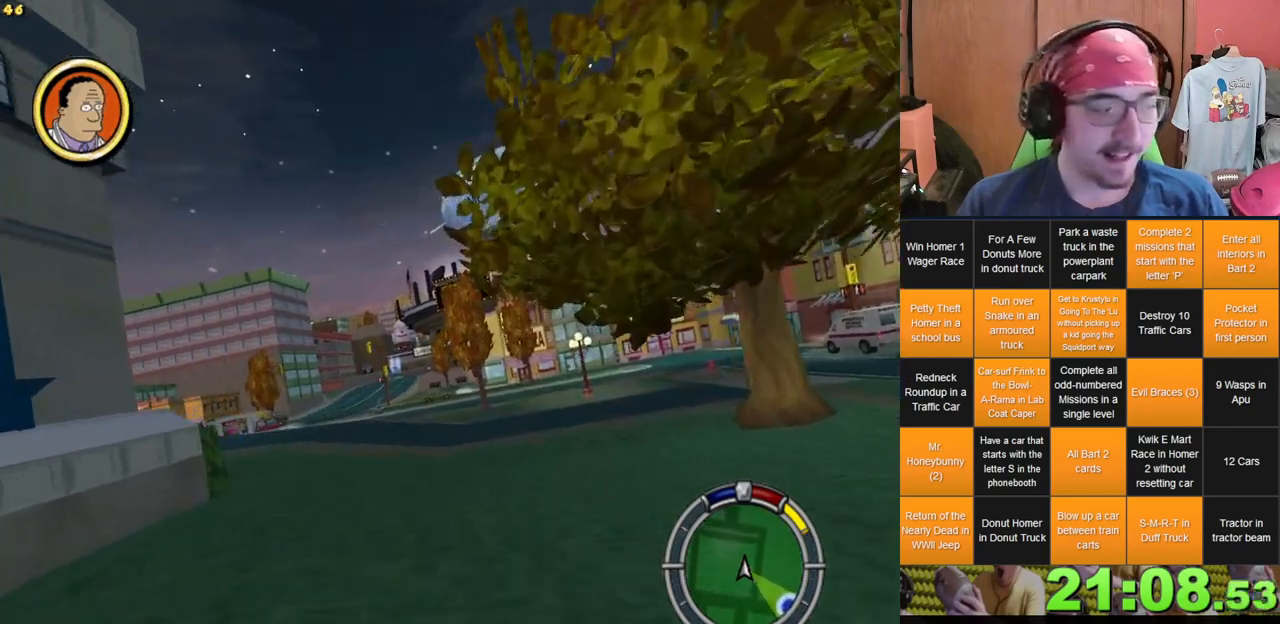
{"dt_ms": 500, "buttons": [], "left_stick": "left", "right_stick": "center", "events": [[383, "left_stick", "left"]]}
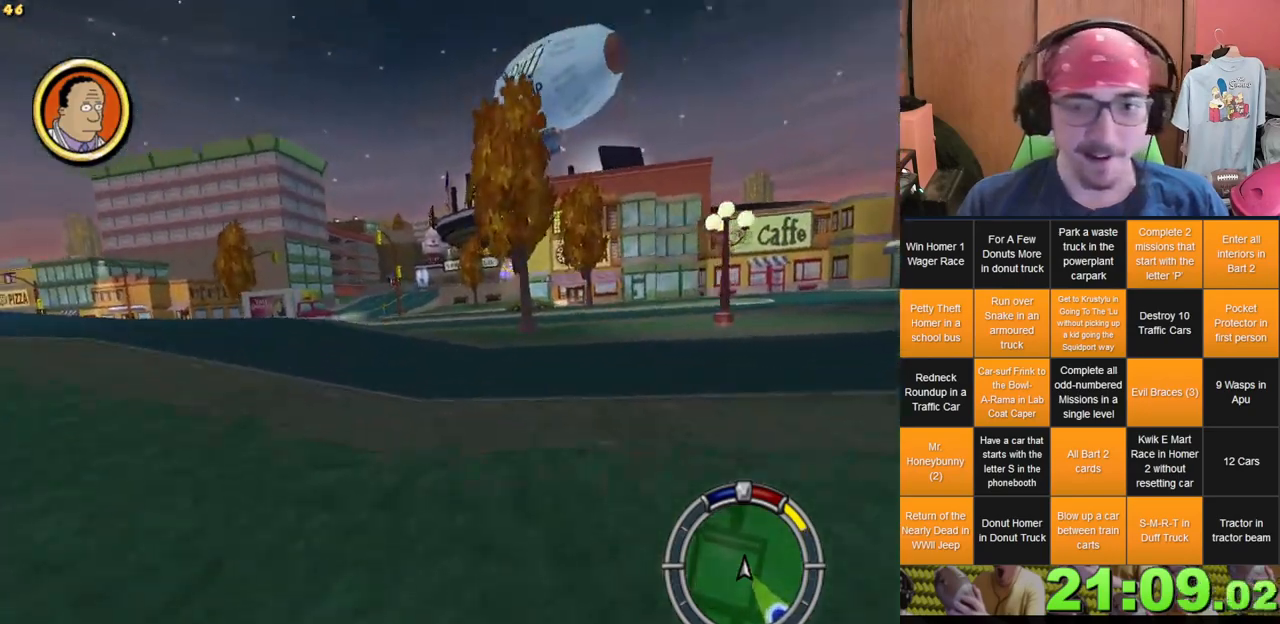
{"dt_ms": 500, "buttons": ["L2"], "left_stick": "left", "right_stick": "center", "events": [[483, "L2", "down"]]}
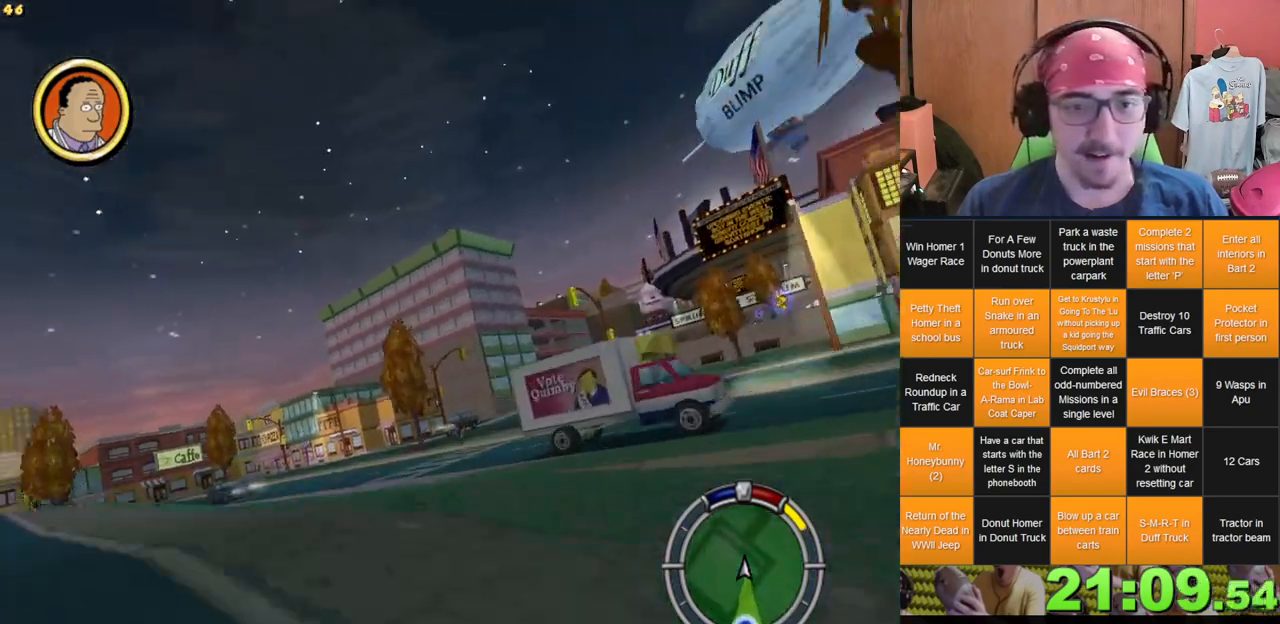
{"dt_ms": 500, "buttons": [], "left_stick": "left", "right_stick": "center", "events": [[400, "L2", "up"]]}
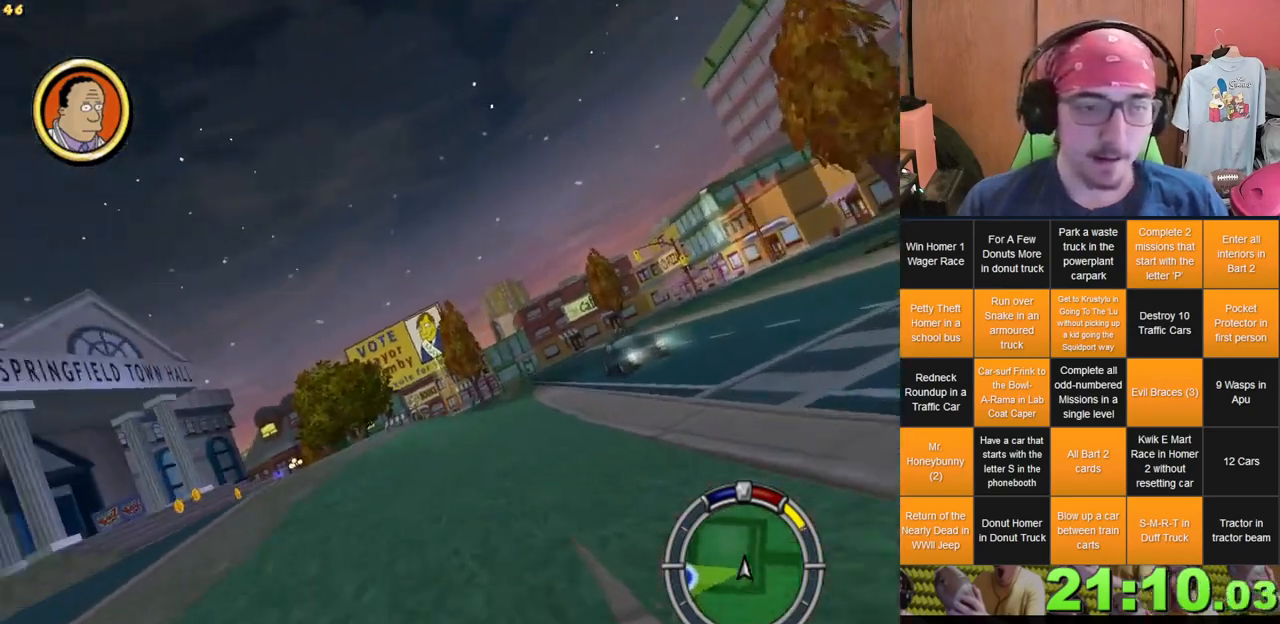
{"dt_ms": 500, "buttons": [], "left_stick": "right", "right_stick": "center", "events": [[317, "left_stick", "center"], [500, "left_stick", "right"]]}
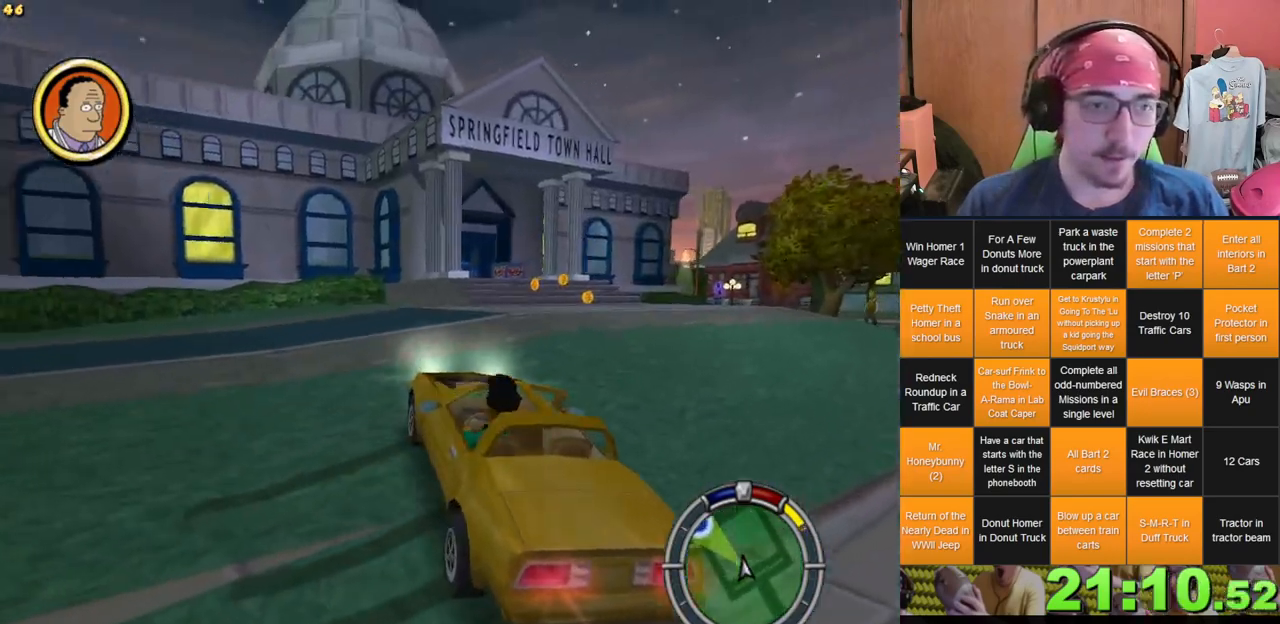
{"dt_ms": 500, "buttons": [], "left_stick": "right", "right_stick": "center", "events": []}
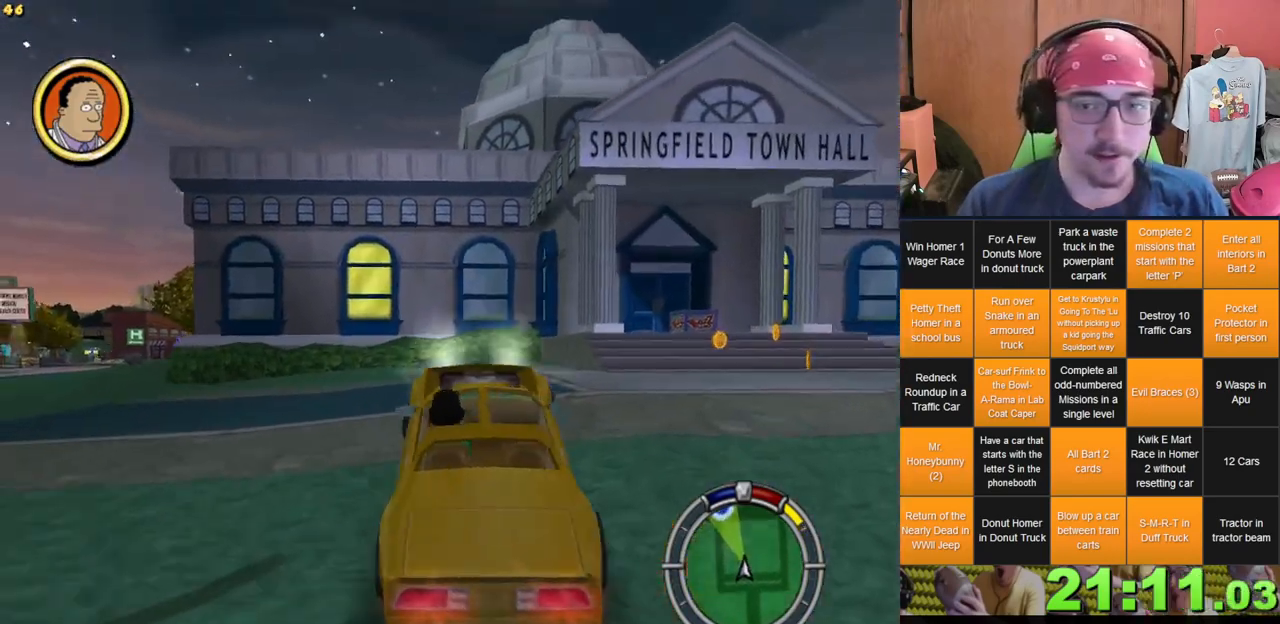
{"dt_ms": 500, "buttons": [], "left_stick": "center", "right_stick": "center", "events": [[250, "left_stick", "center"]]}
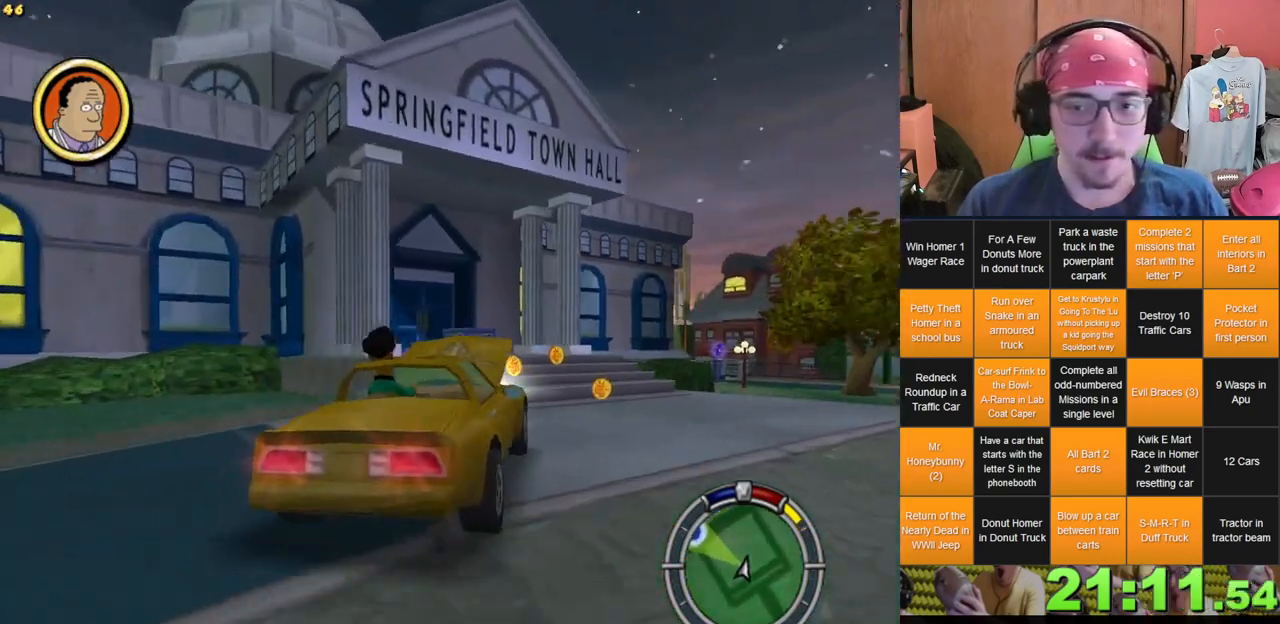
{"dt_ms": 500, "buttons": [], "left_stick": "center", "right_stick": "center", "events": [[33, "left_stick", "left"], [367, "left_stick", "center"]]}
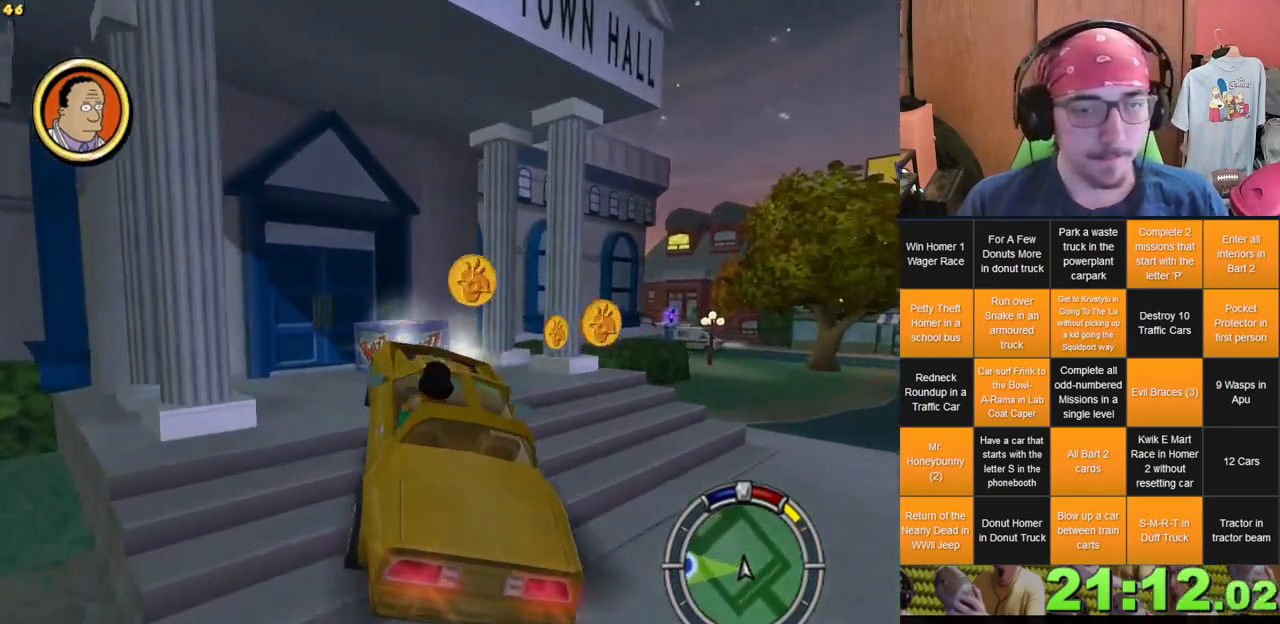
{"dt_ms": 500, "buttons": [], "left_stick": "center", "right_stick": "center", "events": []}
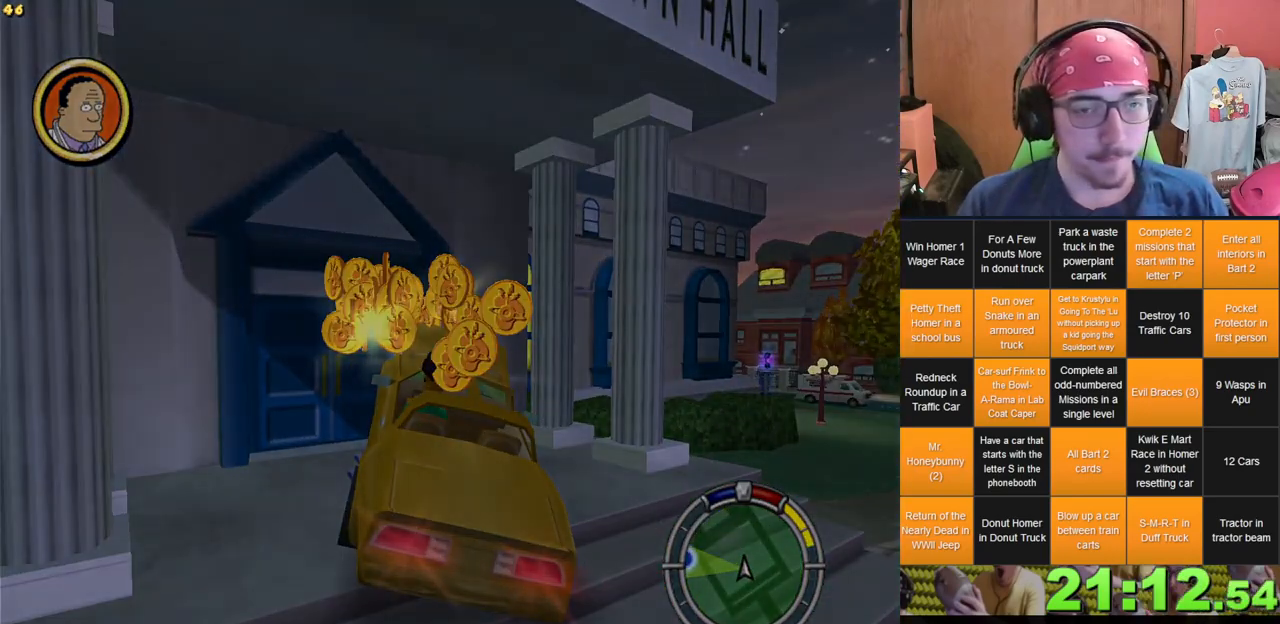
{"dt_ms": 500, "buttons": ["L2"], "left_stick": "center", "right_stick": "center", "events": [[400, "L2", "down"]]}
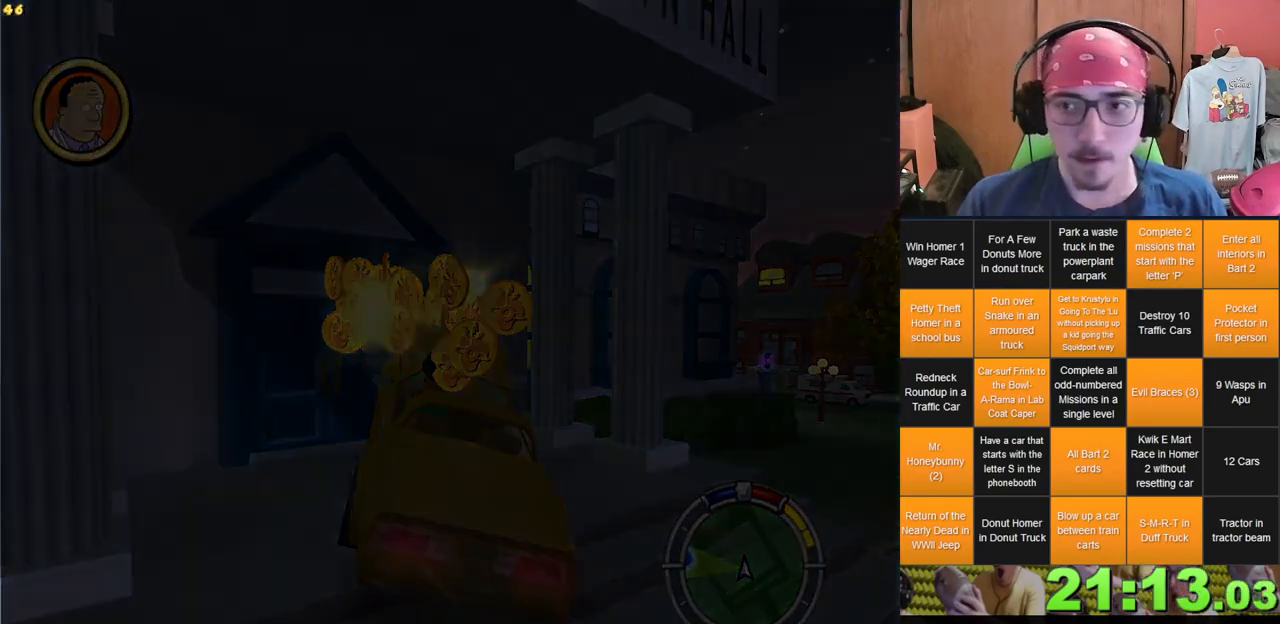
{"dt_ms": 500, "buttons": [], "left_stick": "right", "right_stick": "center", "events": [[383, "L2", "up"], [417, "left_stick", "right"]]}
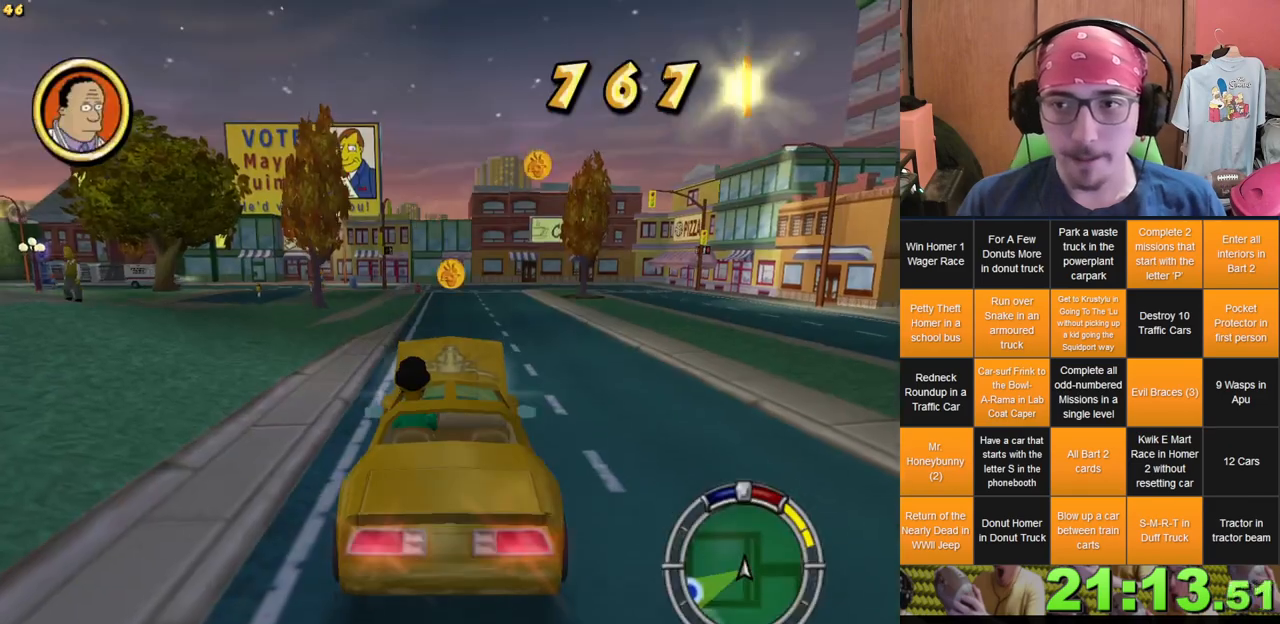
{"dt_ms": 1000, "buttons": ["L1"], "left_stick": "right", "right_stick": "center", "events": [[983, "L1", "down"]]}
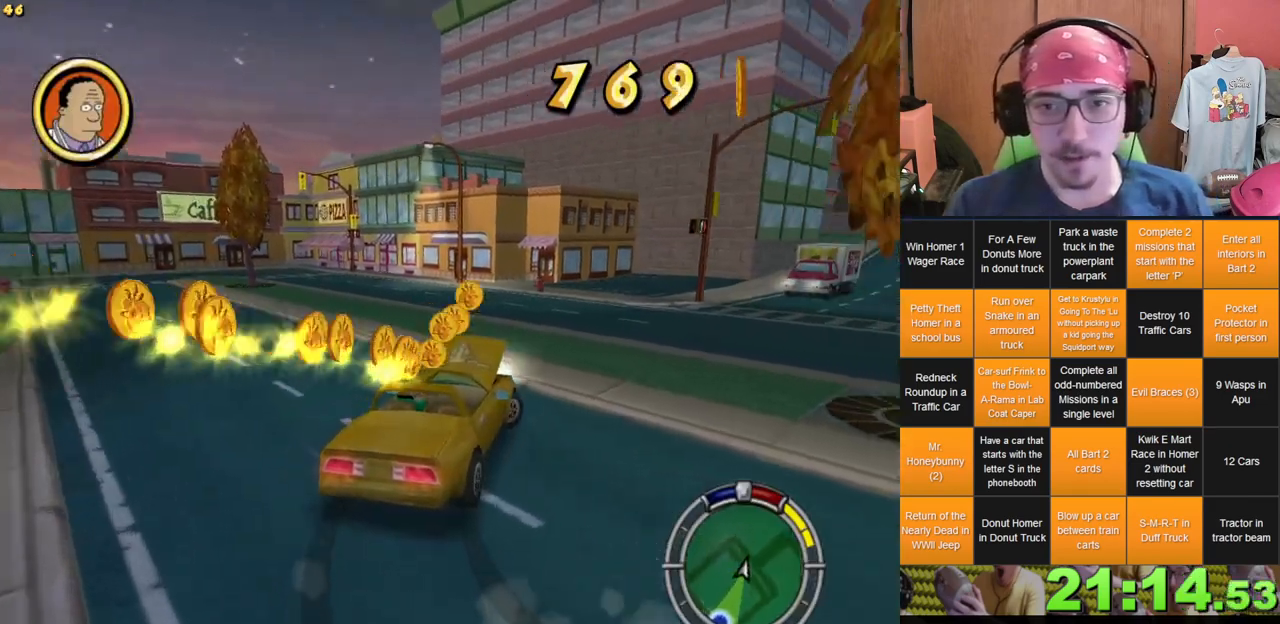
{"dt_ms": 500, "buttons": [], "left_stick": "right", "right_stick": "center", "events": [[17, "L1", "up"], [33, "left_stick", "center"], [450, "left_stick", "right"]]}
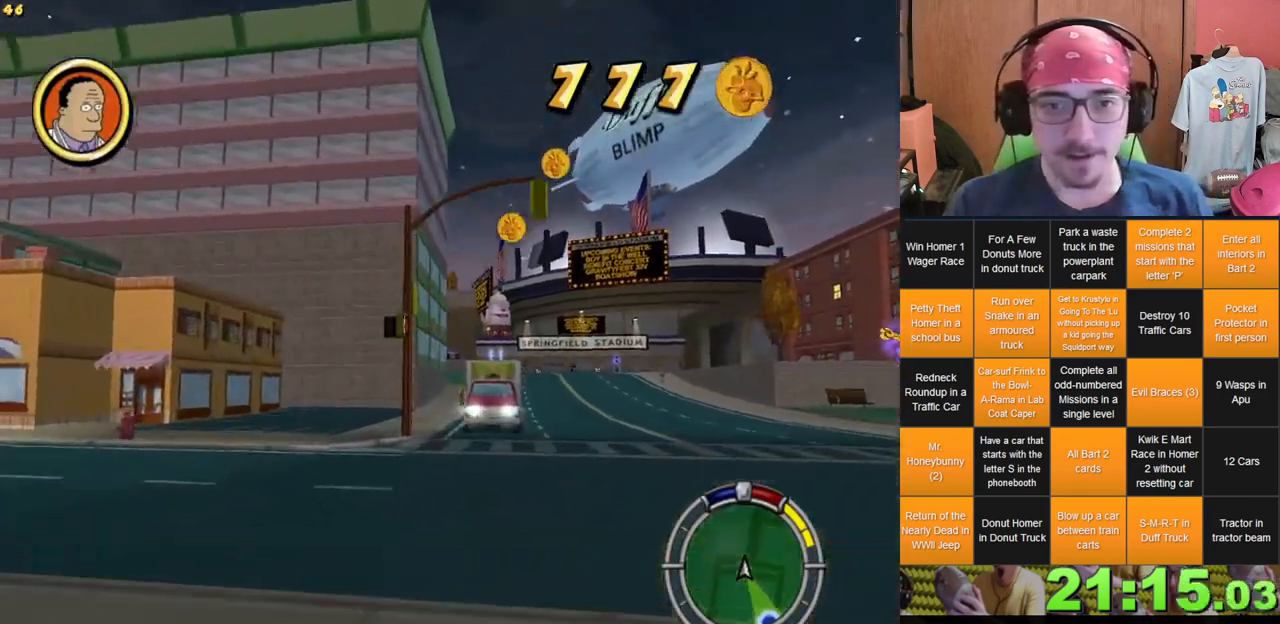
{"dt_ms": 500, "buttons": [], "left_stick": "right", "right_stick": "center", "events": [[367, "left_stick", "center"], [483, "left_stick", "right"]]}
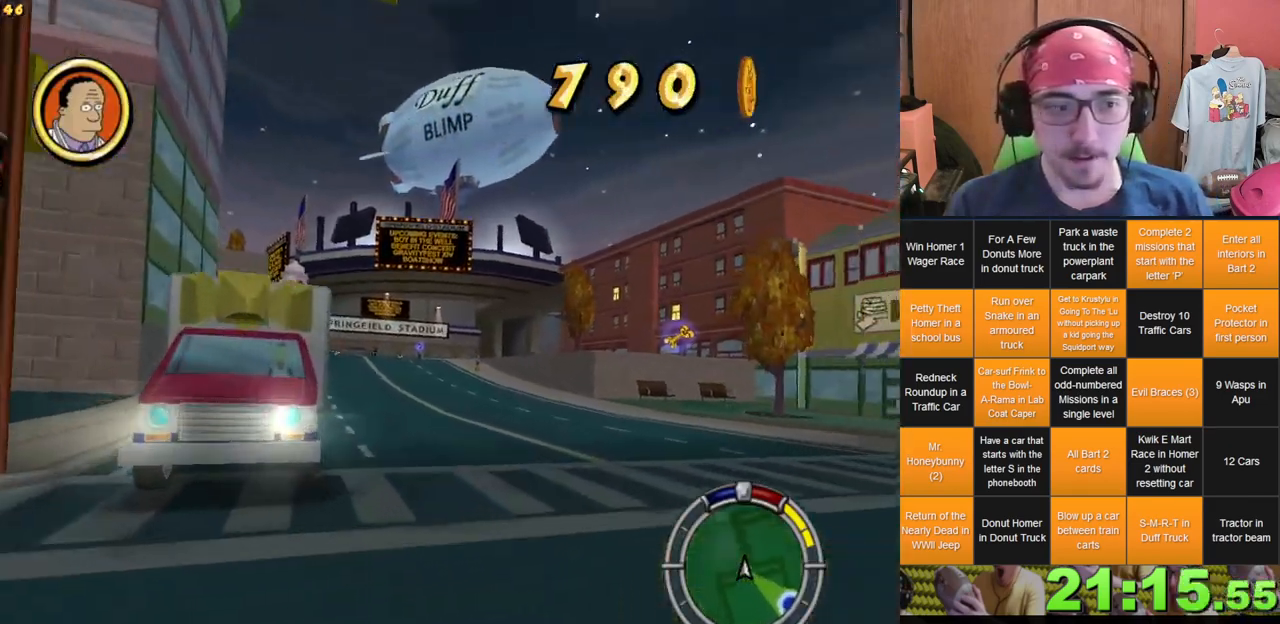
{"dt_ms": 500, "buttons": [], "left_stick": "left", "right_stick": "center", "events": [[50, "left_stick", "center"], [233, "left_stick", "left"]]}
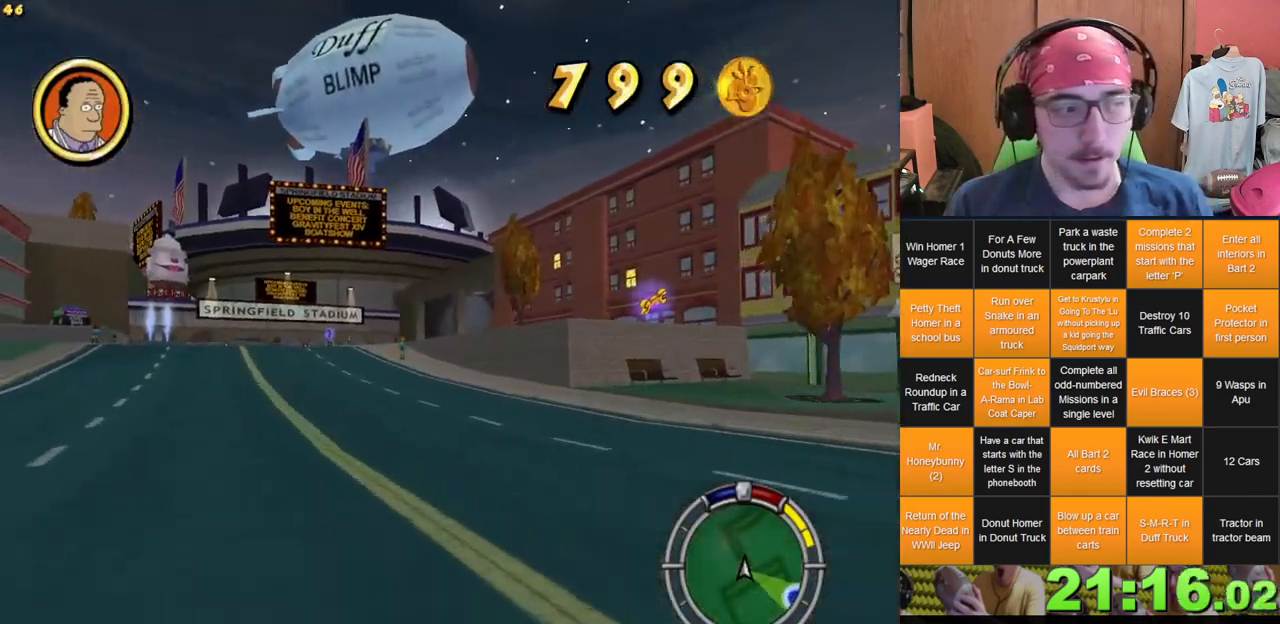
{"dt_ms": 500, "buttons": [], "left_stick": "center", "right_stick": "center", "events": [[83, "left_stick", "center"]]}
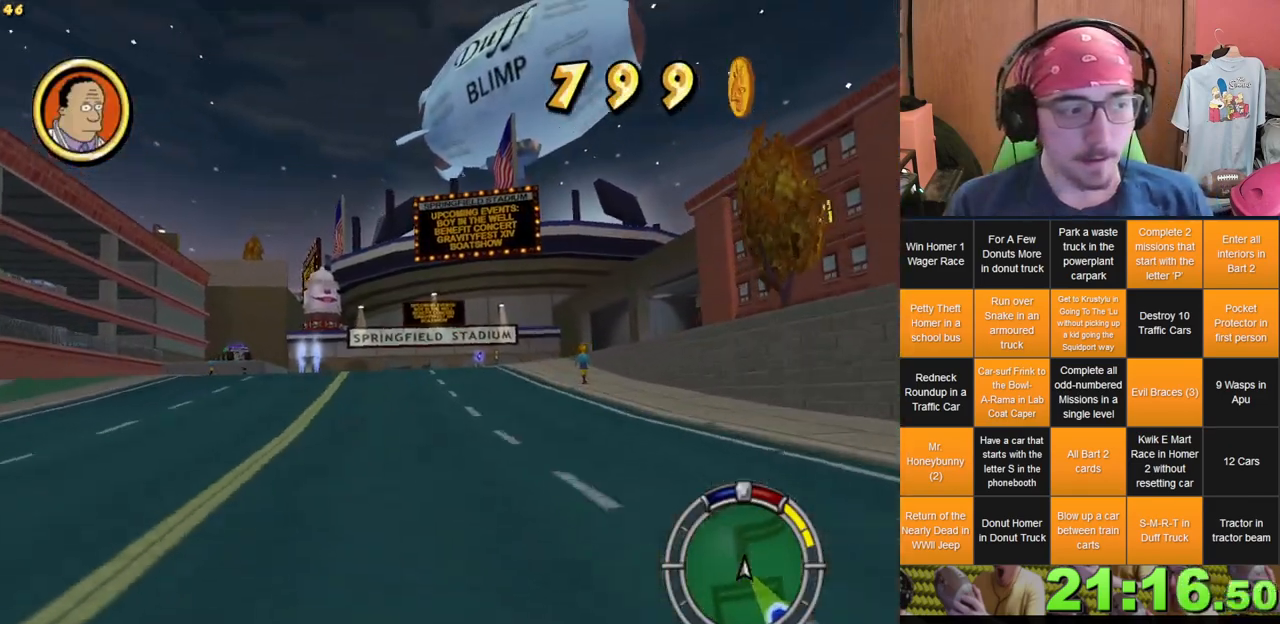
{"dt_ms": 500, "buttons": [], "left_stick": "center", "right_stick": "center", "events": [[117, "left_stick", "left"], [450, "left_stick", "center"]]}
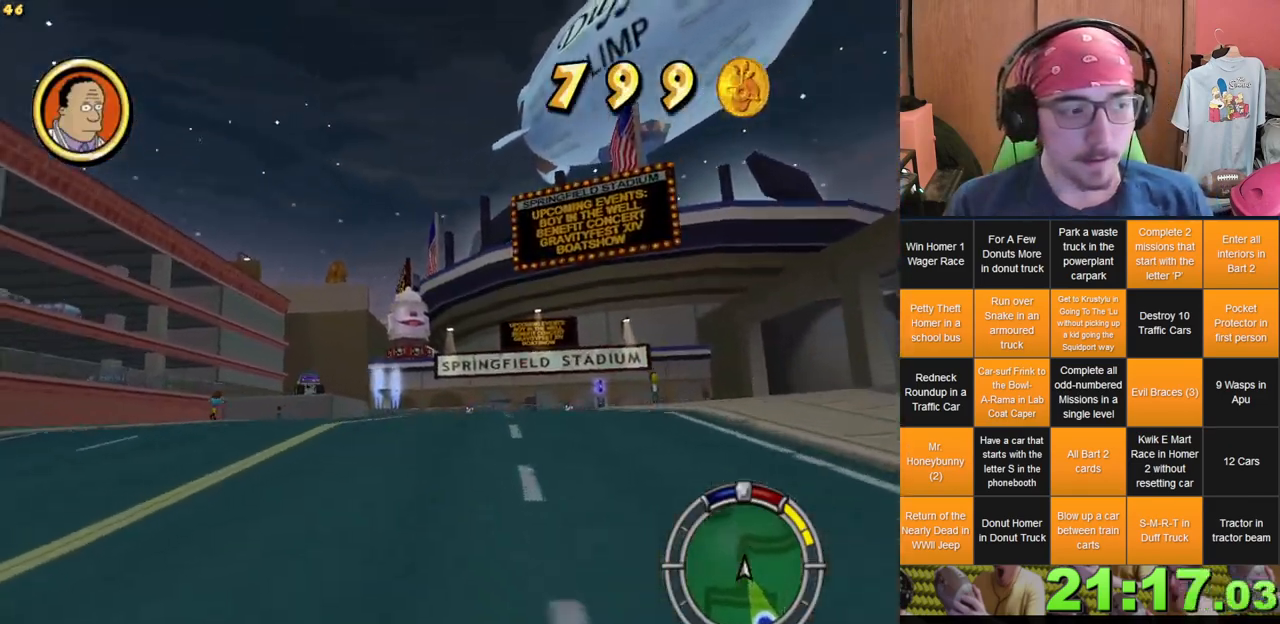
{"dt_ms": 500, "buttons": [], "left_stick": "center", "right_stick": "center", "events": []}
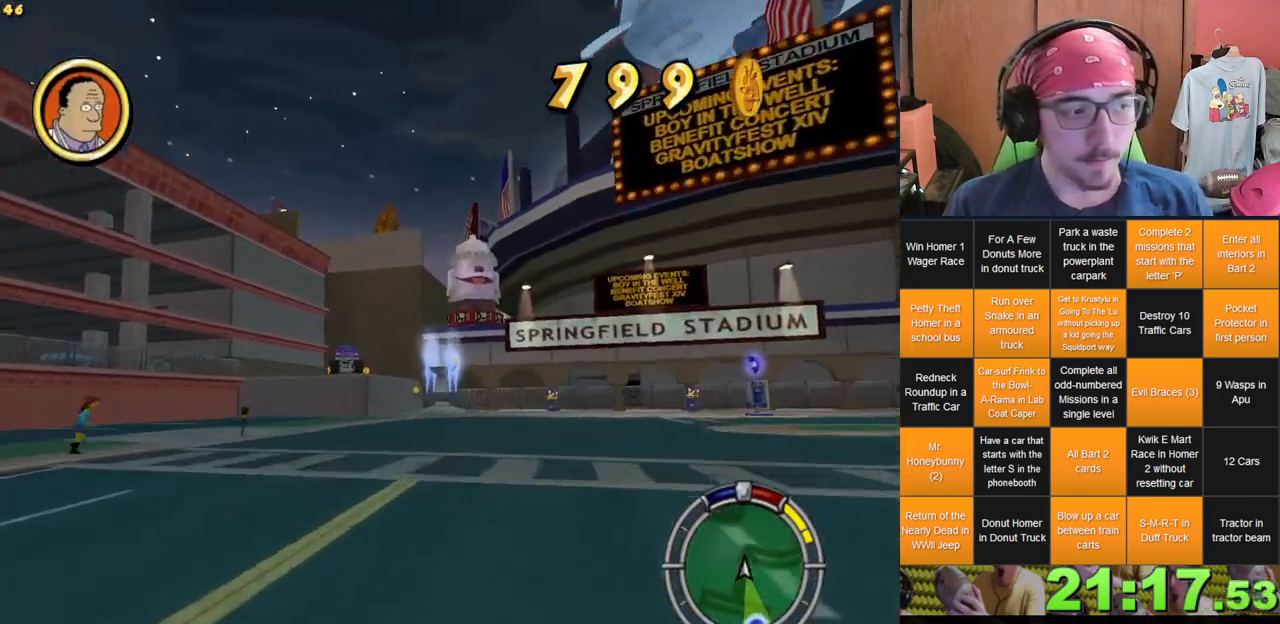
{"dt_ms": 500, "buttons": [], "left_stick": "center", "right_stick": "center", "events": []}
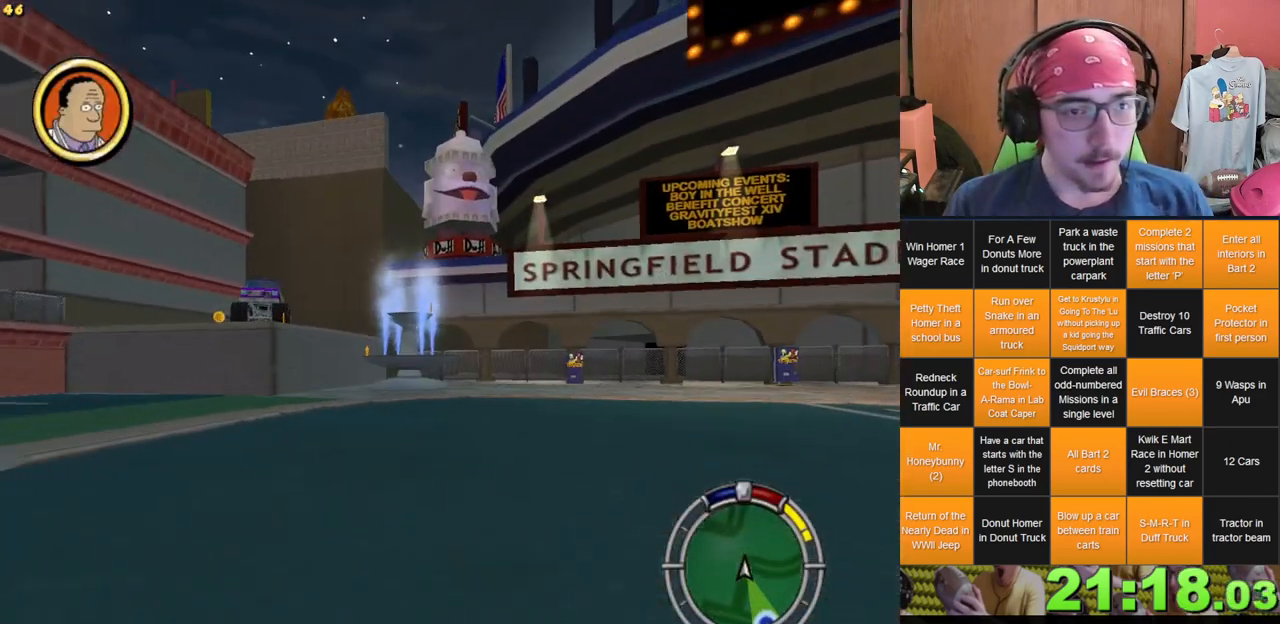
{"dt_ms": 500, "buttons": ["L2"], "left_stick": "left", "right_stick": "center", "events": [[117, "left_stick", "left"], [150, "L2", "down"]]}
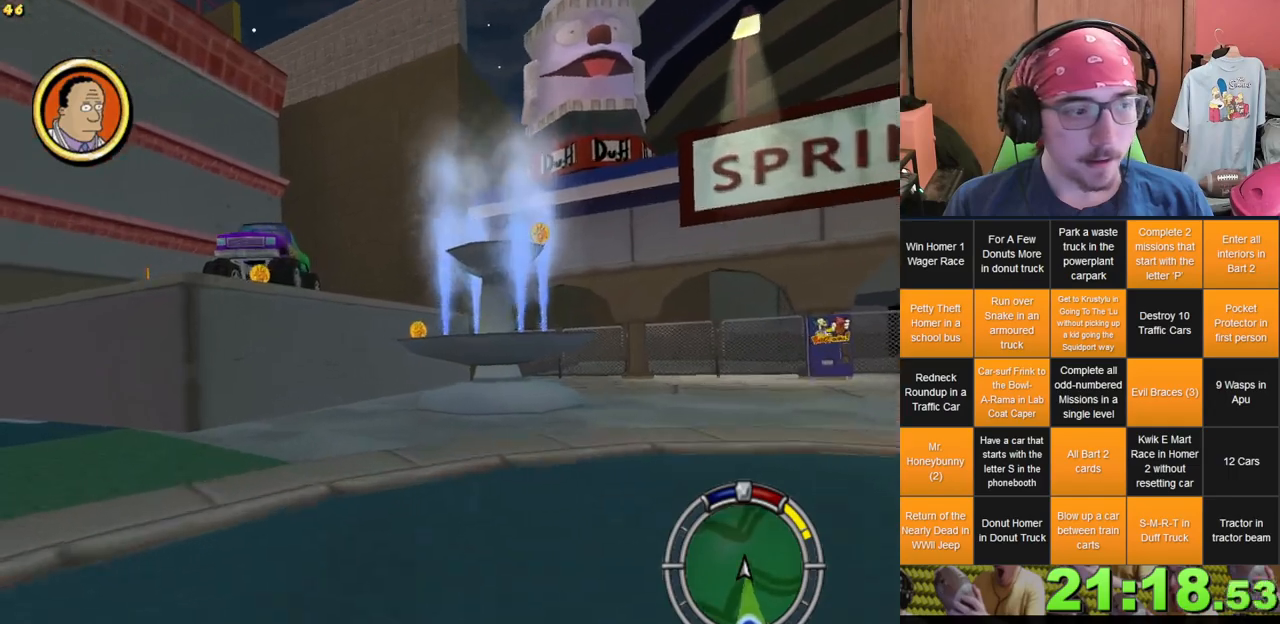
{"dt_ms": 500, "buttons": [], "left_stick": "up-right", "right_stick": "center", "events": [[33, "L2", "up"], [100, "left_stick", "center"], [350, "left_stick", "up-right"], [367, "L1", "down"], [483, "L1", "up"]]}
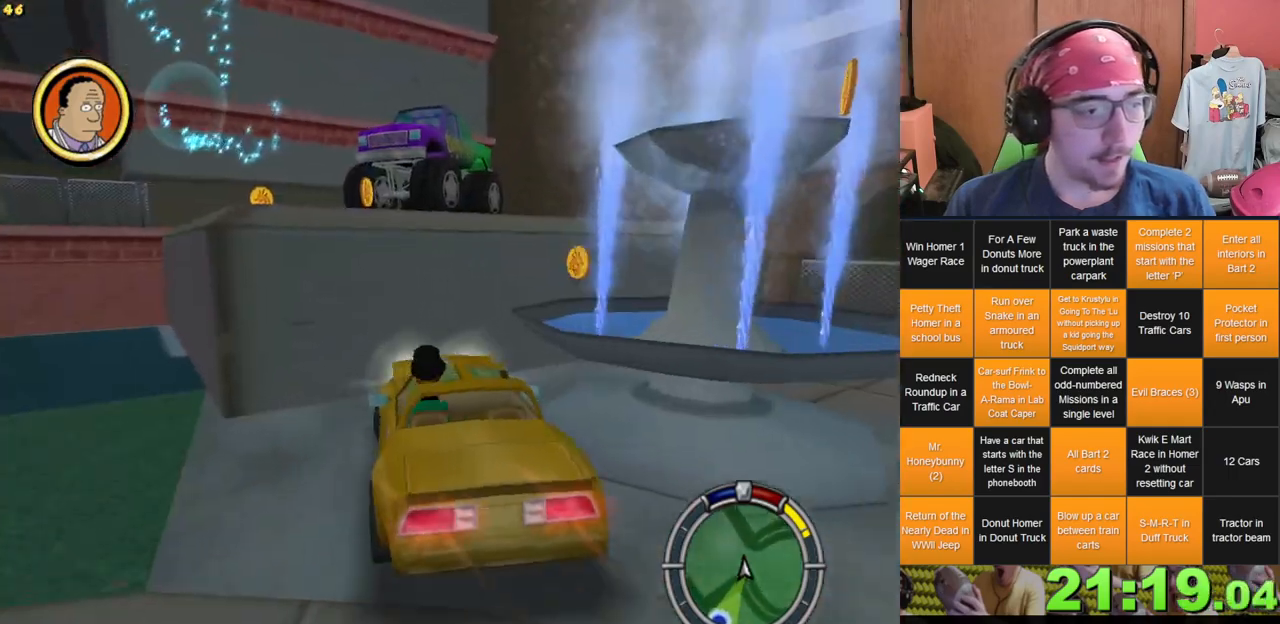
{"dt_ms": 500, "buttons": [], "left_stick": "center", "right_stick": "center", "events": [[117, "left_stick", "center"]]}
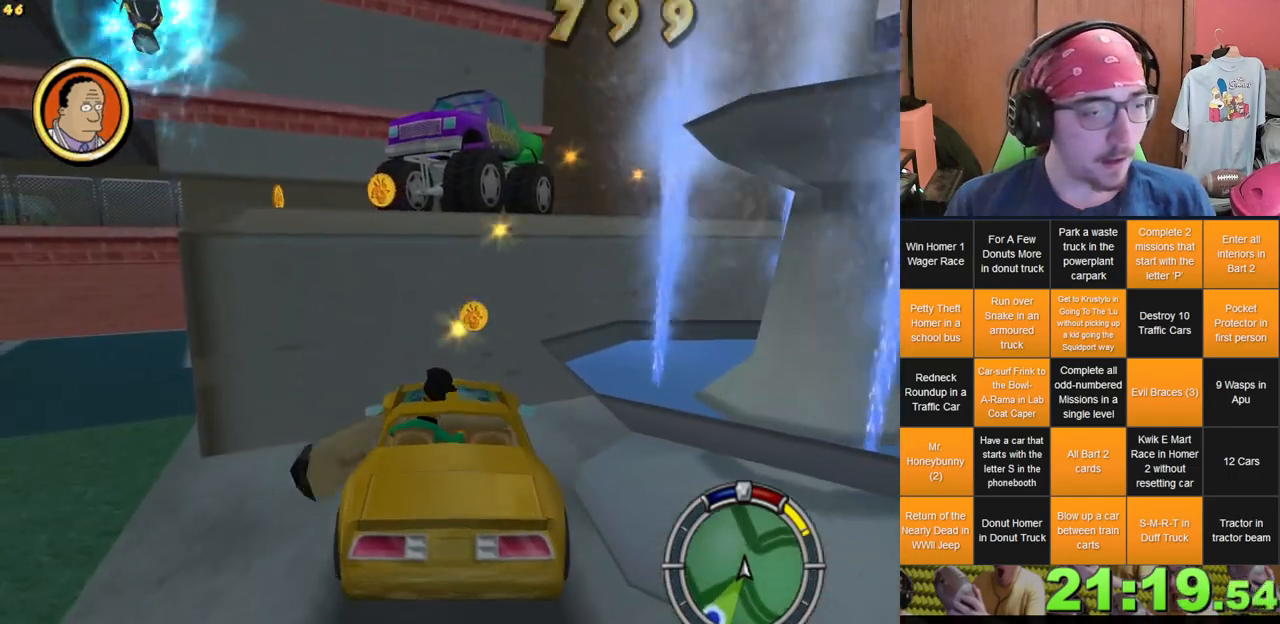
{"dt_ms": 500, "buttons": [], "left_stick": "right", "right_stick": "center", "events": [[450, "left_stick", "right"]]}
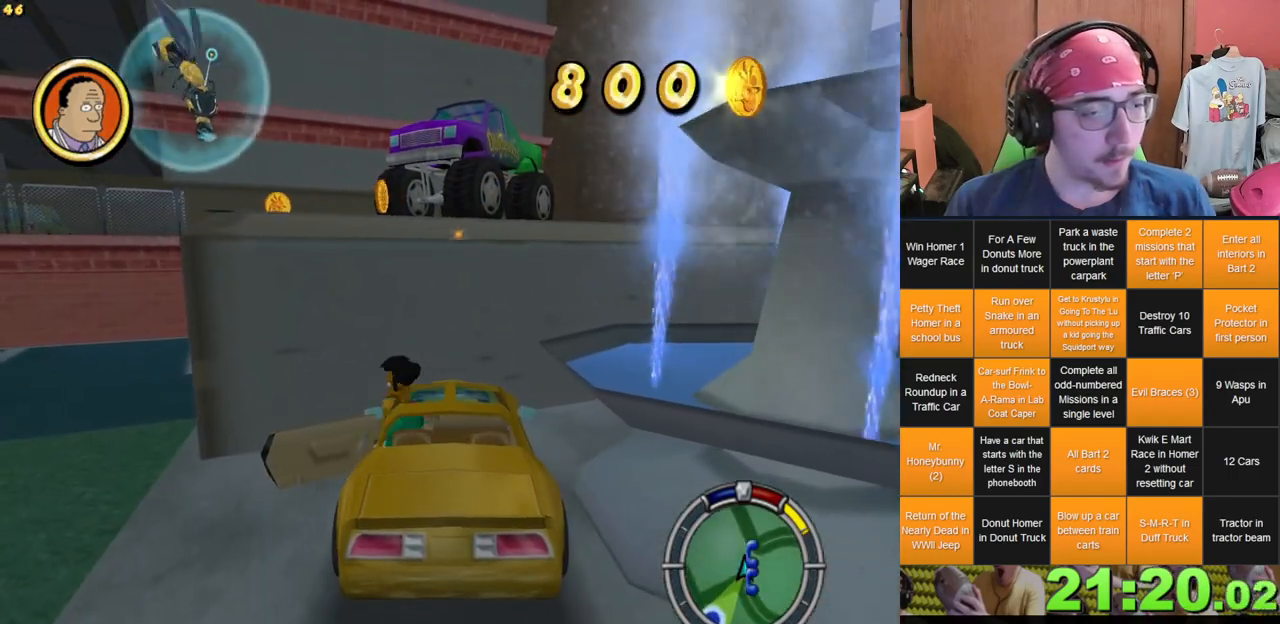
{"dt_ms": 500, "buttons": [], "left_stick": "right", "right_stick": "center", "events": []}
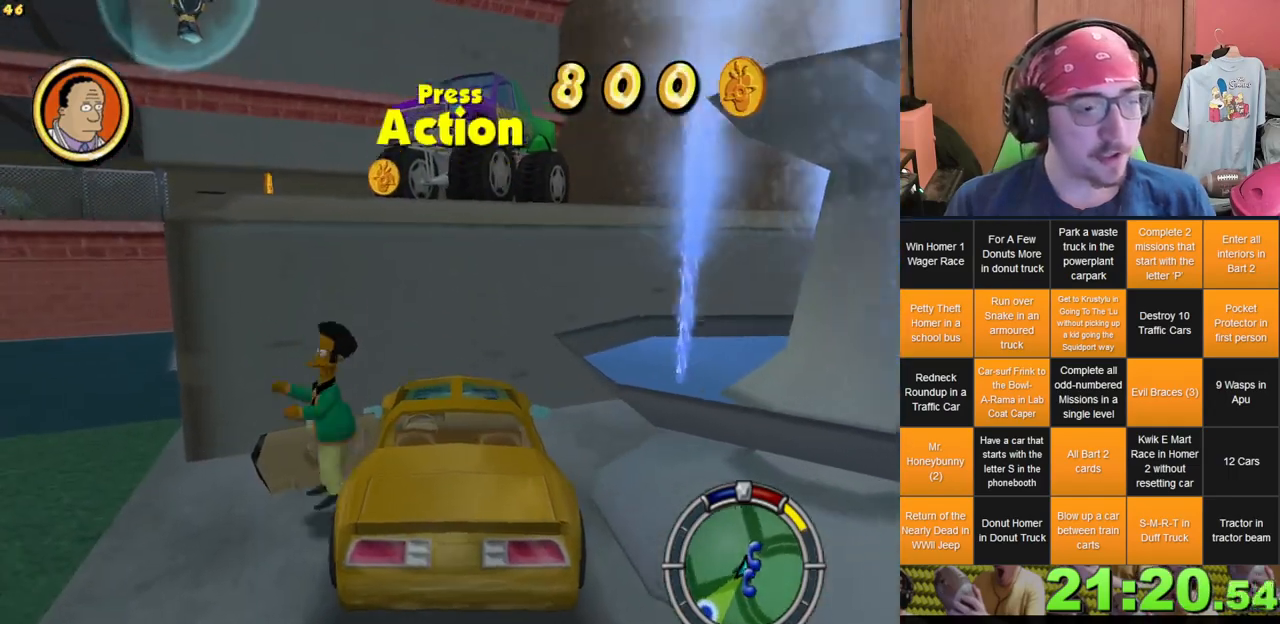
{"dt_ms": 500, "buttons": [], "left_stick": "right", "right_stick": "center", "events": []}
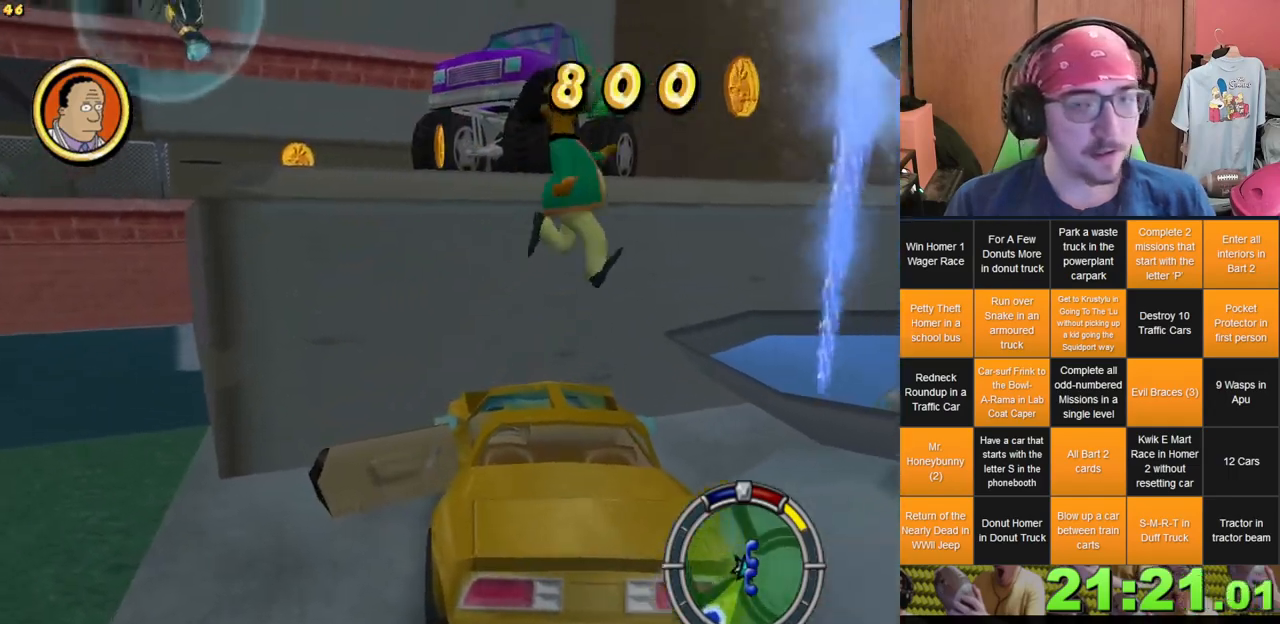
{"dt_ms": 500, "buttons": [], "left_stick": "up", "right_stick": "center", "events": [[333, "left_stick", "up"]]}
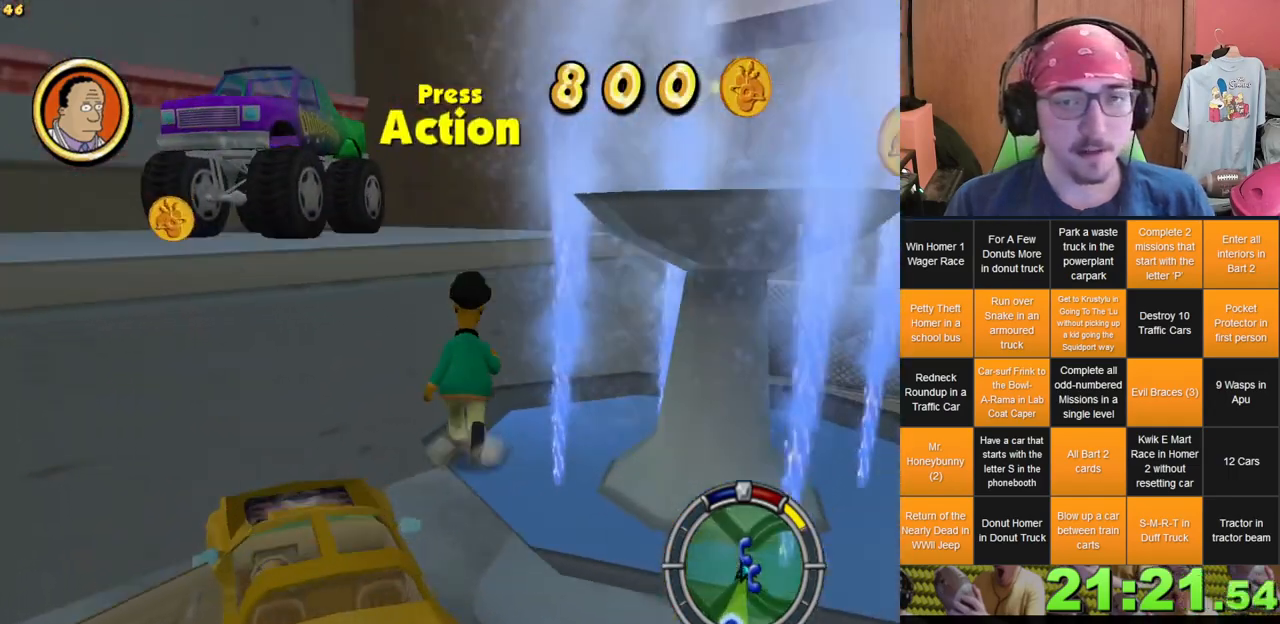
{"dt_ms": 500, "buttons": [], "left_stick": "up-left", "right_stick": "center", "events": [[133, "left_stick", "up-left"]]}
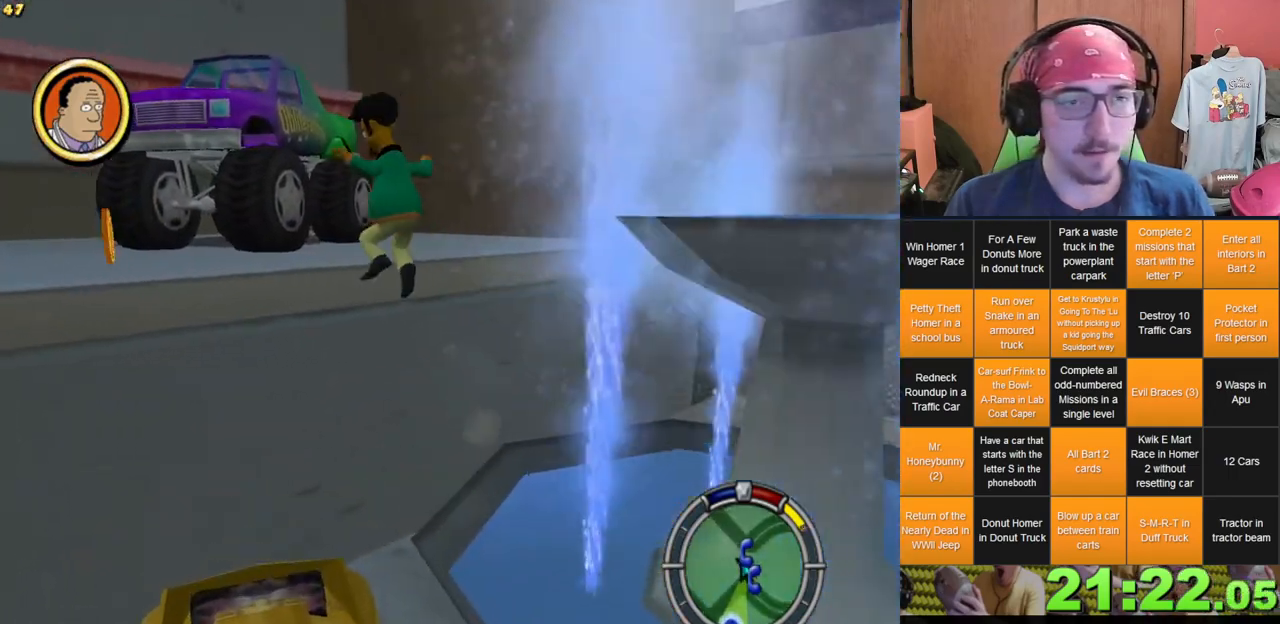
{"dt_ms": 500, "buttons": [], "left_stick": "left", "right_stick": "center", "events": [[283, "right_stick", "right"], [367, "left_stick", "left"], [467, "right_stick", "center"]]}
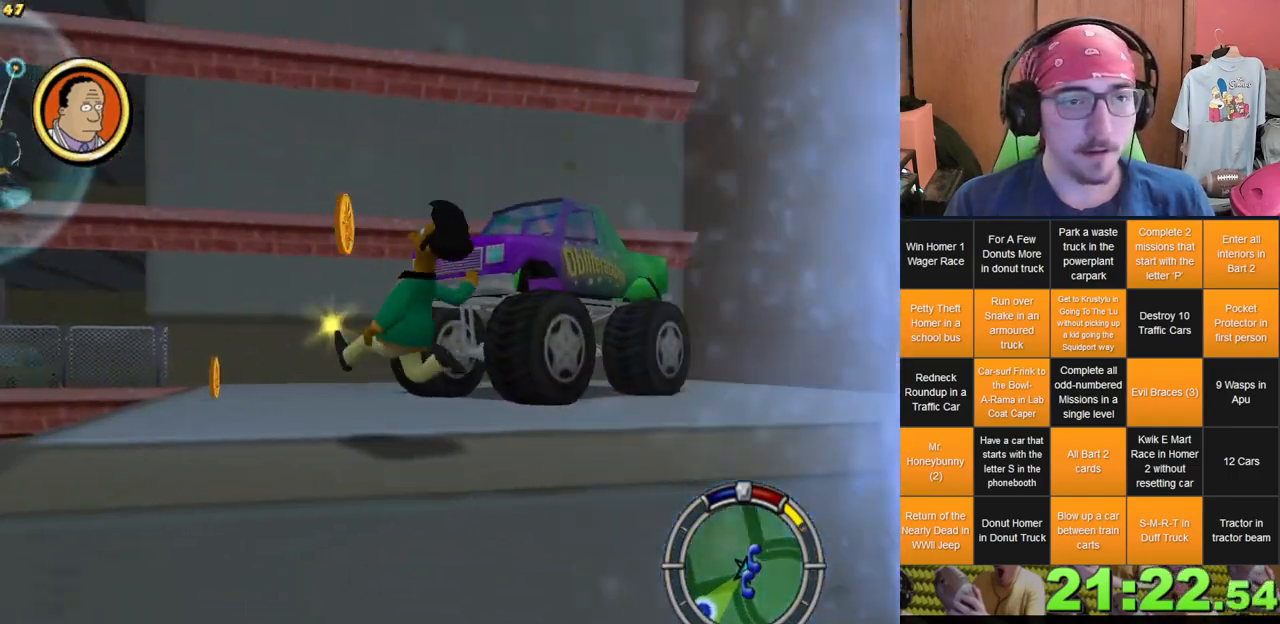
{"dt_ms": 1000, "buttons": [], "left_stick": "center", "right_stick": "right"}
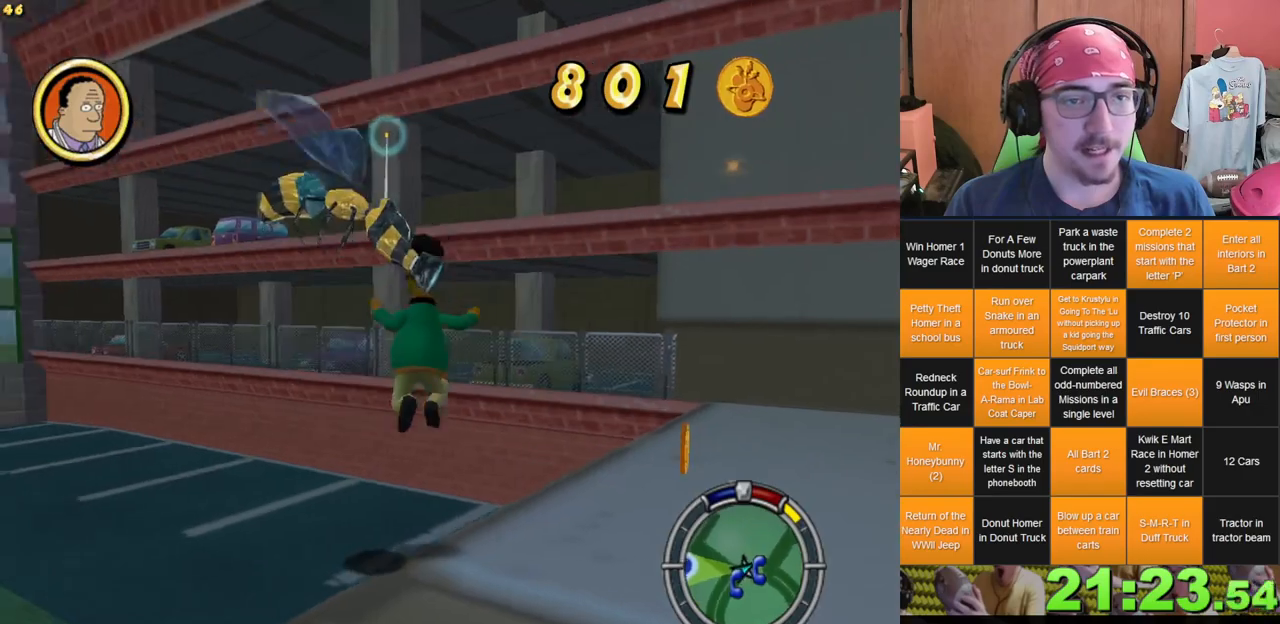
{"dt_ms": 500, "buttons": [], "left_stick": "left", "right_stick": "center", "events": [[167, "right_stick", "center"], [450, "left_stick", "left"]]}